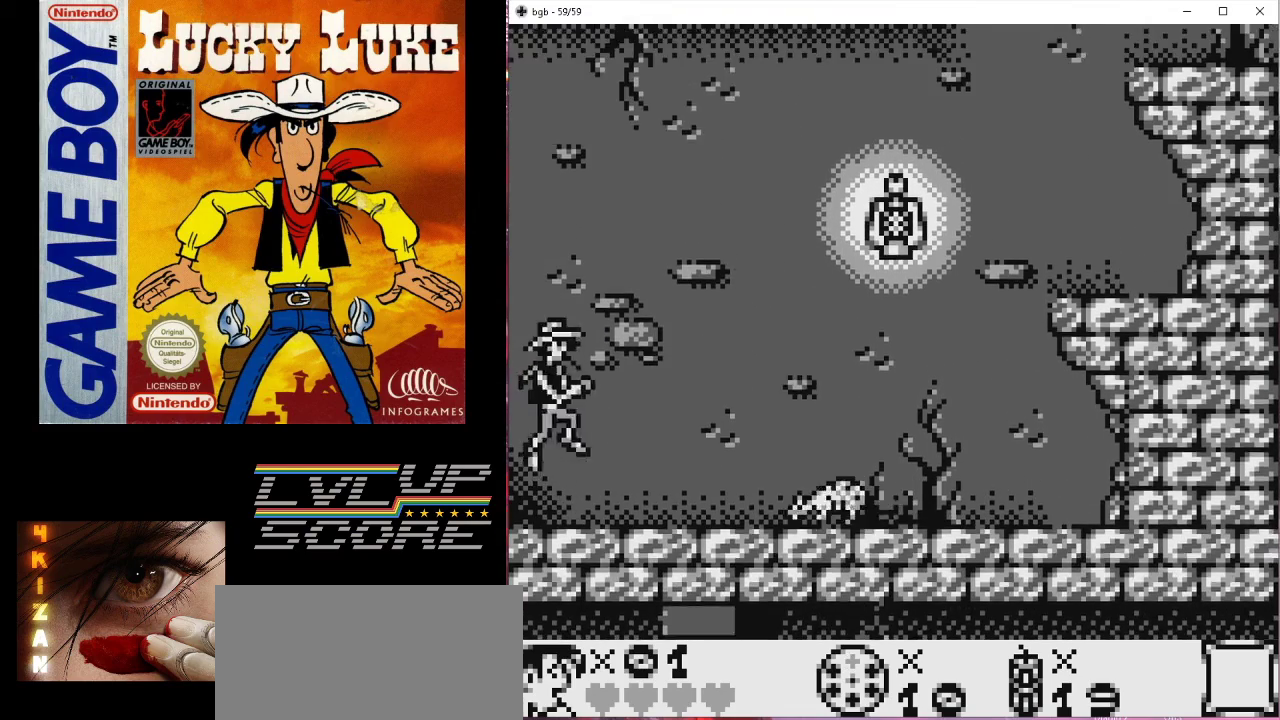
Gameplay with a controller (Nintendo layout); each line is a JSON object with the inputs held at the frame after it. "events" lists button and stick changes between this image and that frame as [ms after this image, input, new state], when the widget could be followed in between. Not read: L3 R3.
{"buttons": ["DPAD_RIGHT"], "events": [[100, "B", "up"]]}
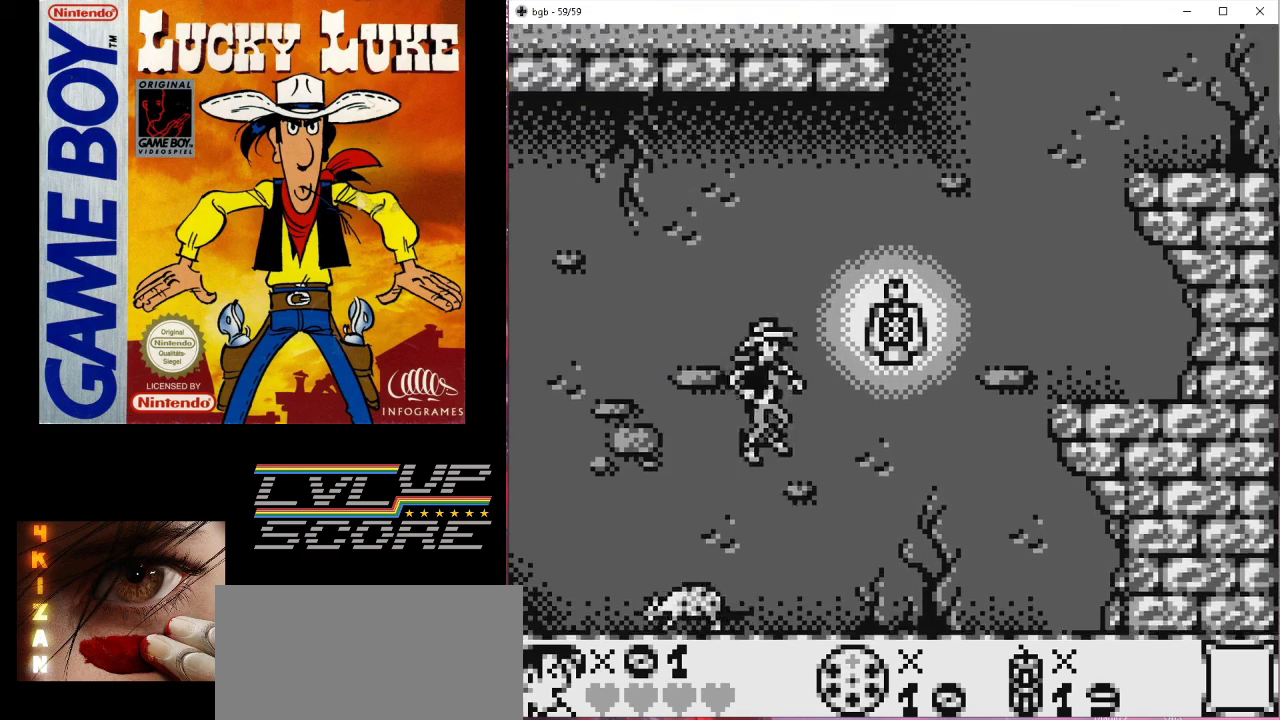
{"buttons": [], "events": [[300, "DPAD_RIGHT", "up"]]}
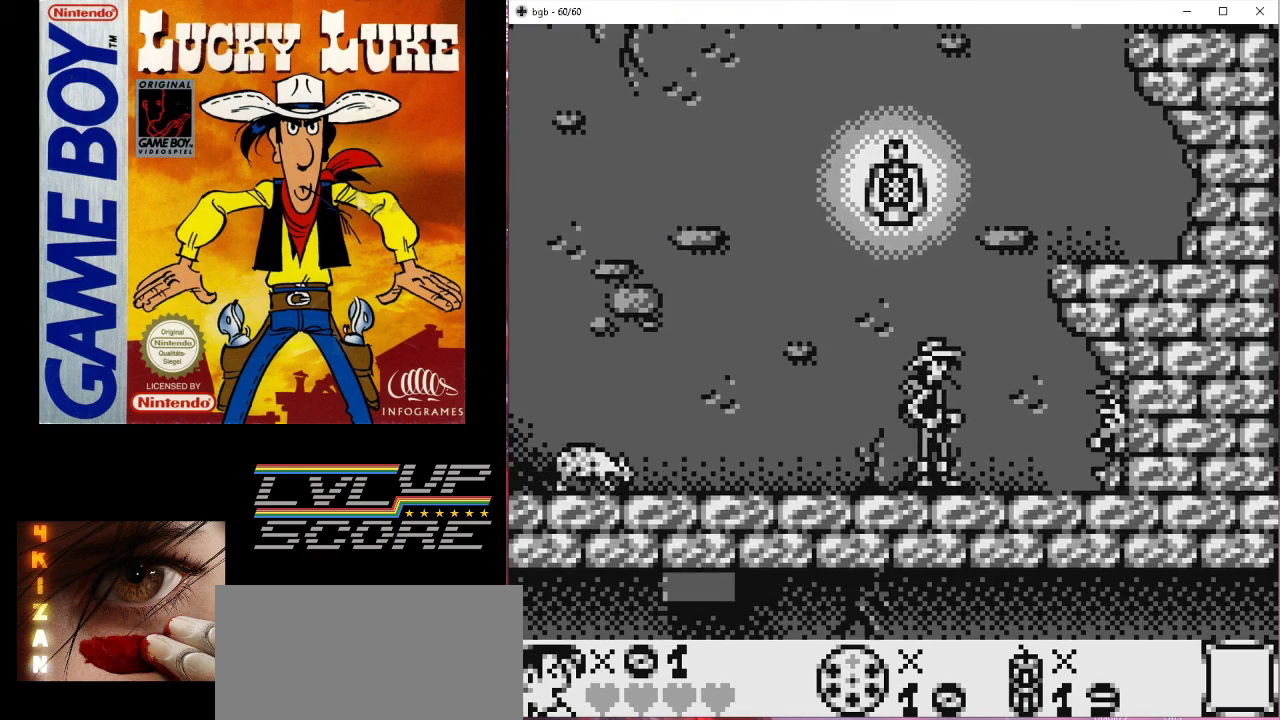
{"buttons": ["B", "DPAD_LEFT"], "events": [[133, "A", "down"], [267, "A", "up"], [367, "B", "down"], [400, "DPAD_LEFT", "down"]]}
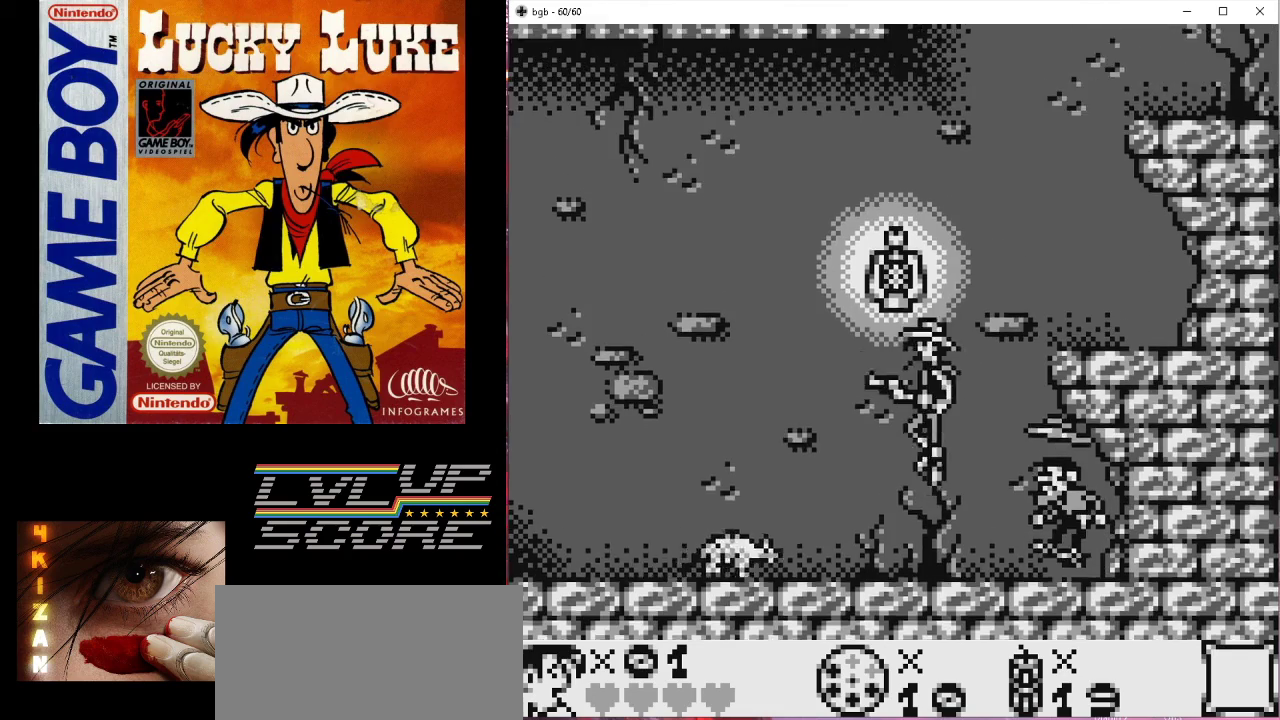
{"buttons": ["DPAD_LEFT"], "events": [[333, "B", "up"]]}
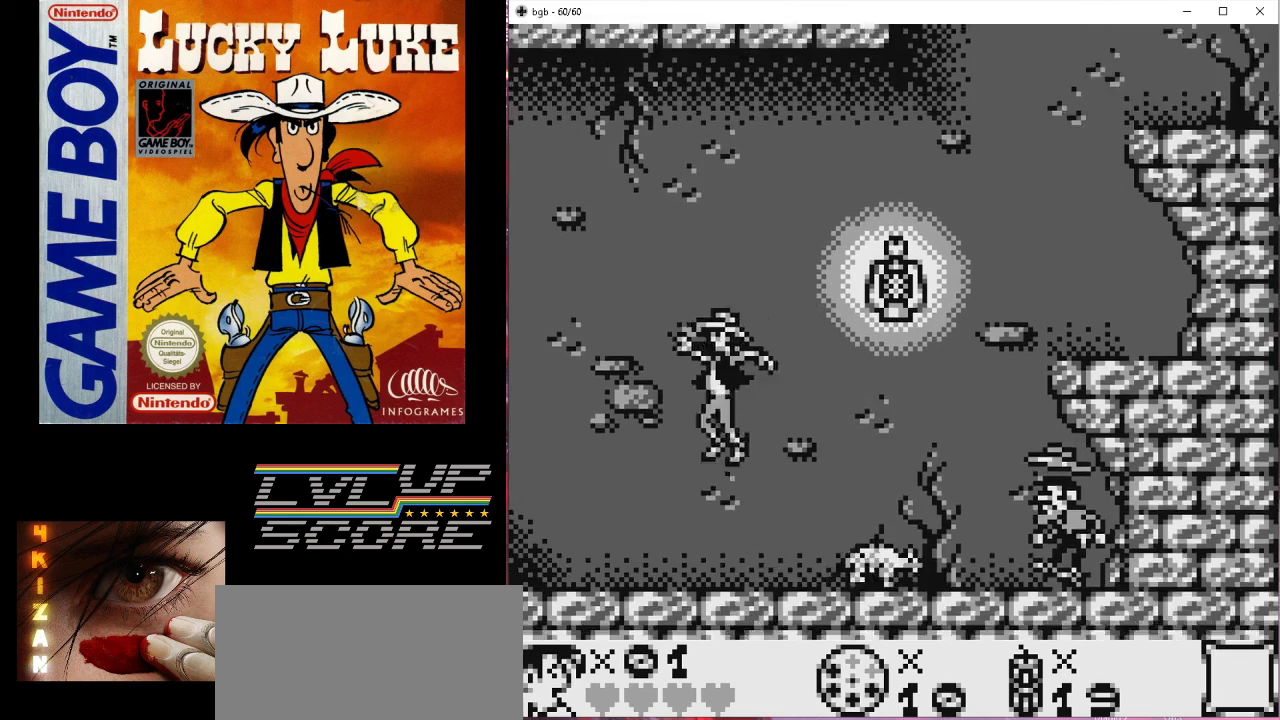
{"buttons": [], "events": [[367, "DPAD_LEFT", "up"]]}
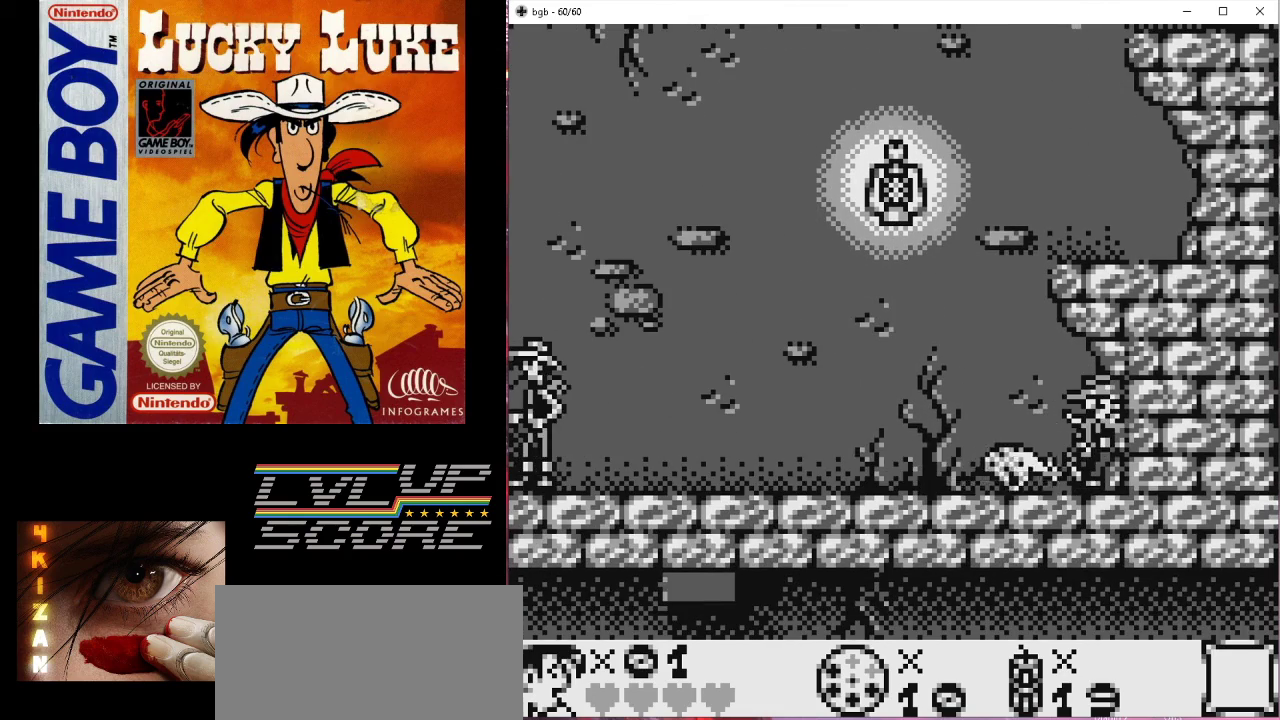
{"buttons": ["DPAD_RIGHT"], "events": [[500, "DPAD_RIGHT", "down"]]}
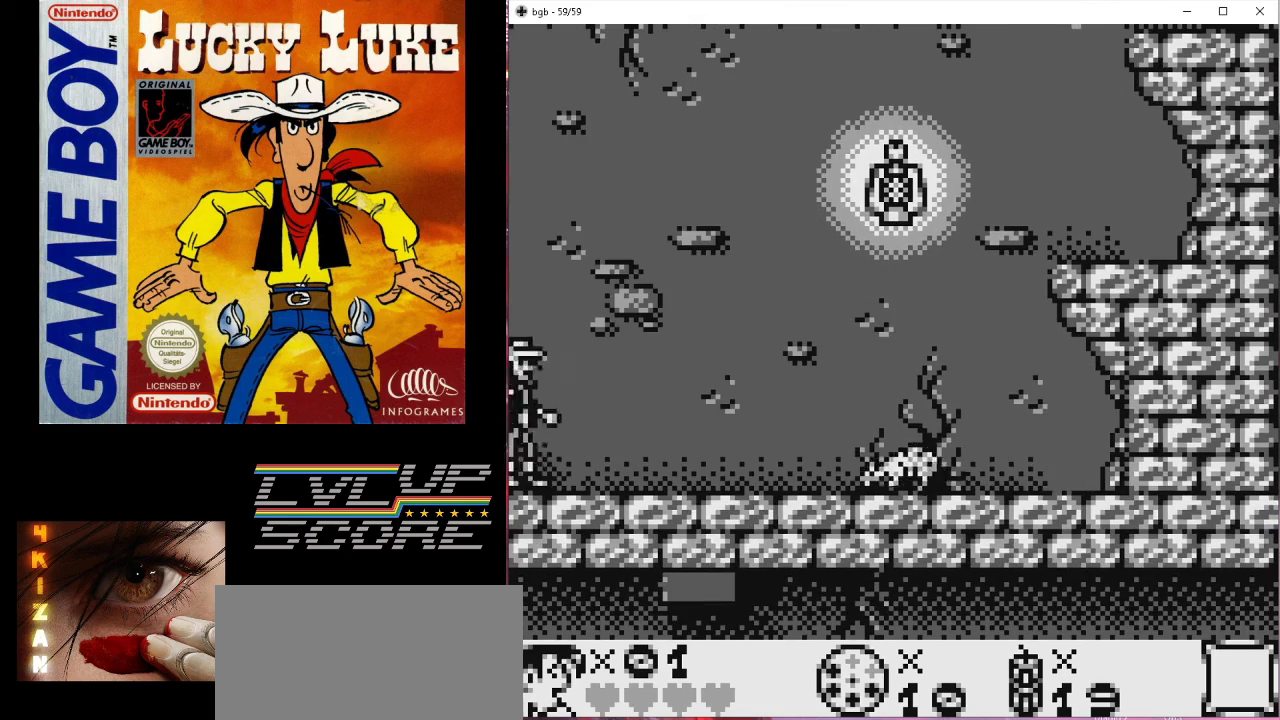
{"buttons": ["DPAD_RIGHT"], "events": [[100, "B", "down"], [267, "B", "up"]]}
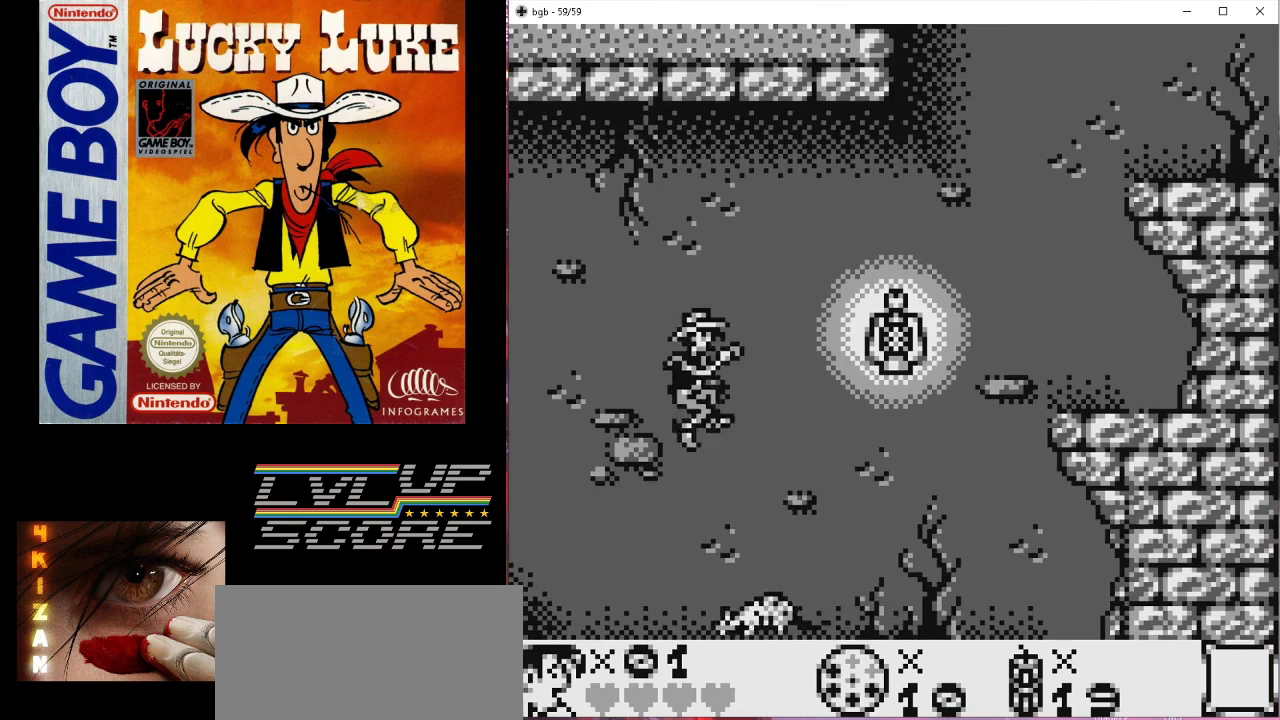
{"buttons": [], "events": [[467, "DPAD_RIGHT", "up"]]}
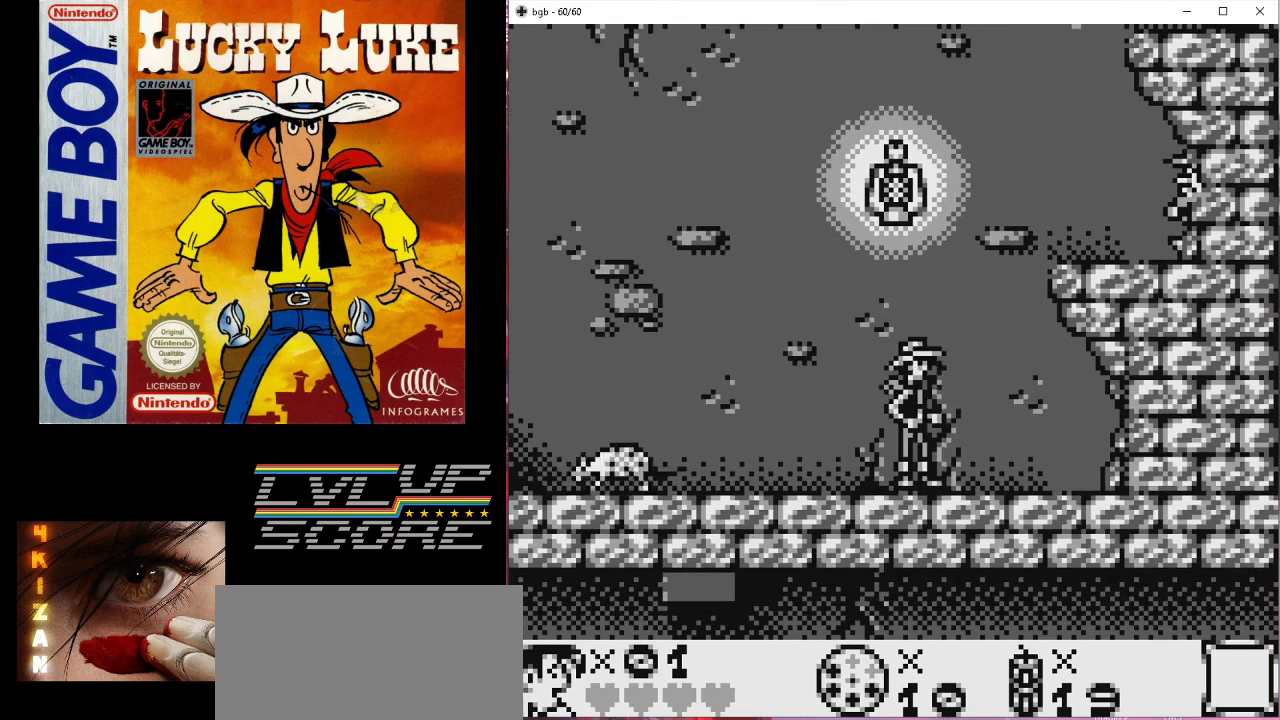
{"buttons": ["DPAD_UP"], "events": [[67, "DPAD_UP", "down"], [367, "A", "down"], [500, "A", "up"]]}
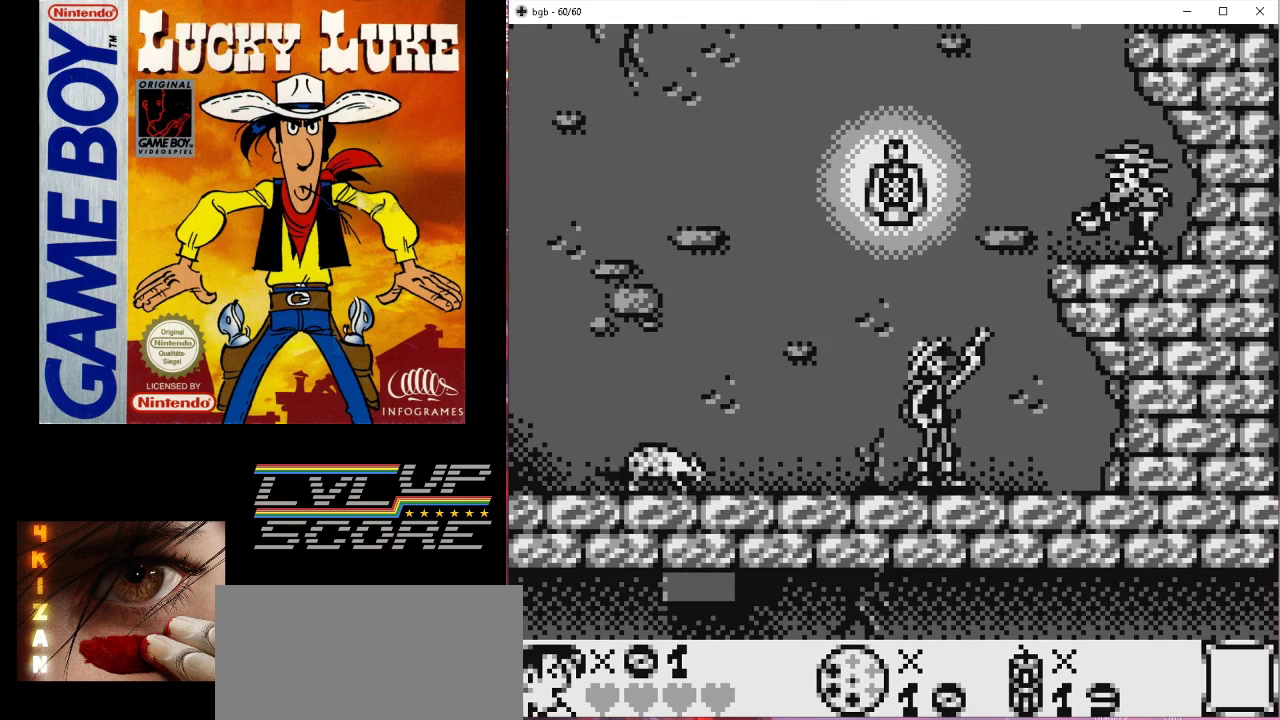
{"buttons": ["B", "DPAD_LEFT"], "events": [[200, "DPAD_UP", "up"], [267, "B", "down"], [333, "DPAD_LEFT", "down"]]}
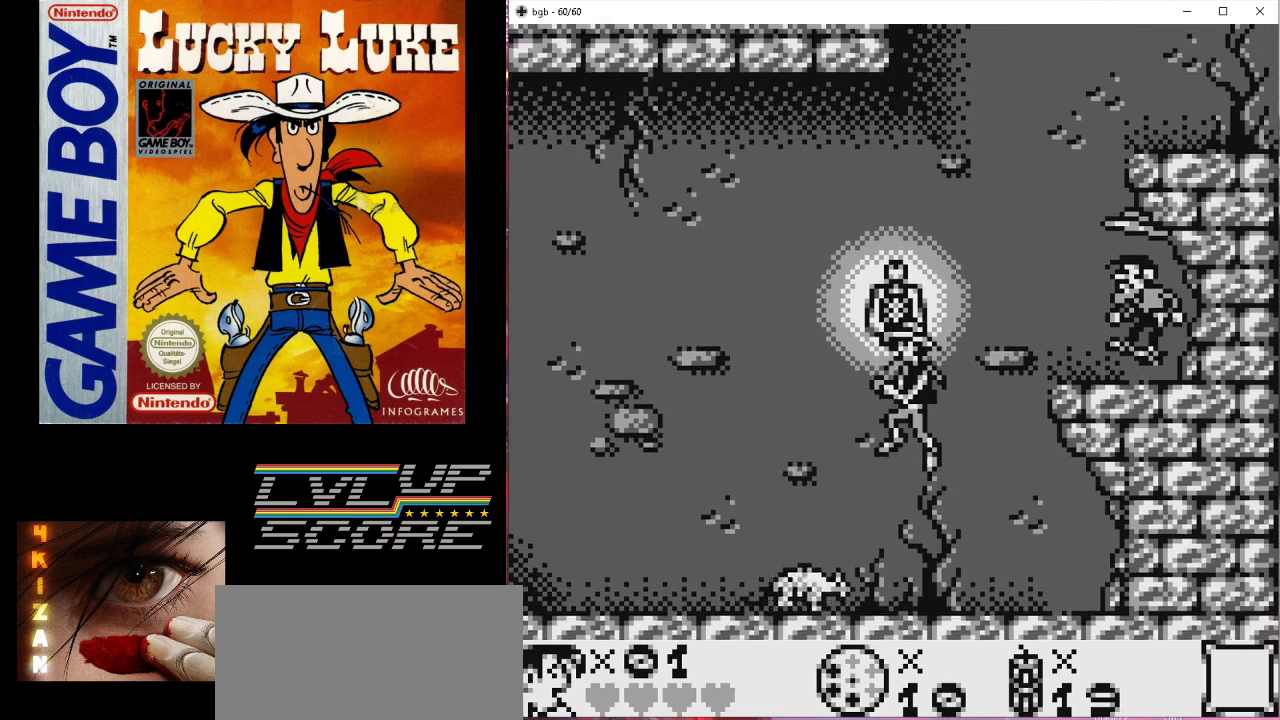
{"buttons": ["DPAD_LEFT"], "events": [[33, "B", "up"]]}
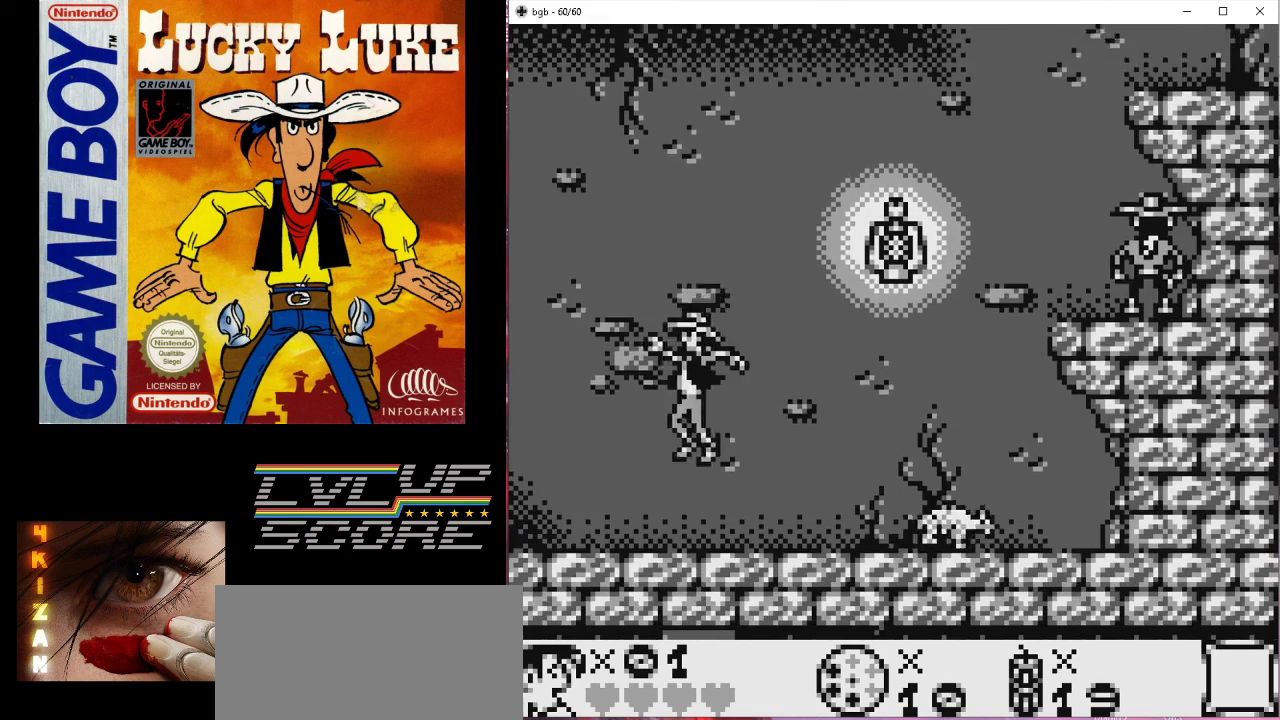
{"buttons": [], "events": [[300, "DPAD_LEFT", "up"], [433, "DPAD_RIGHT", "down"], [500, "DPAD_RIGHT", "up"]]}
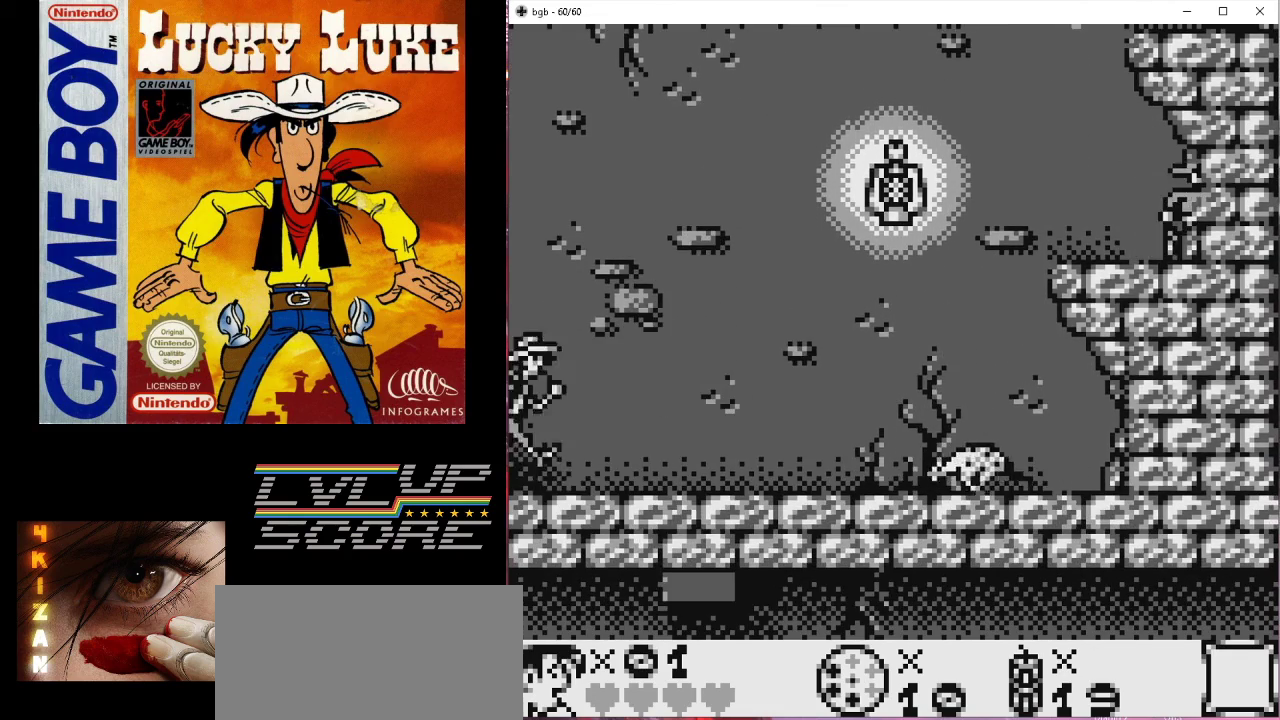
{"buttons": [], "events": []}
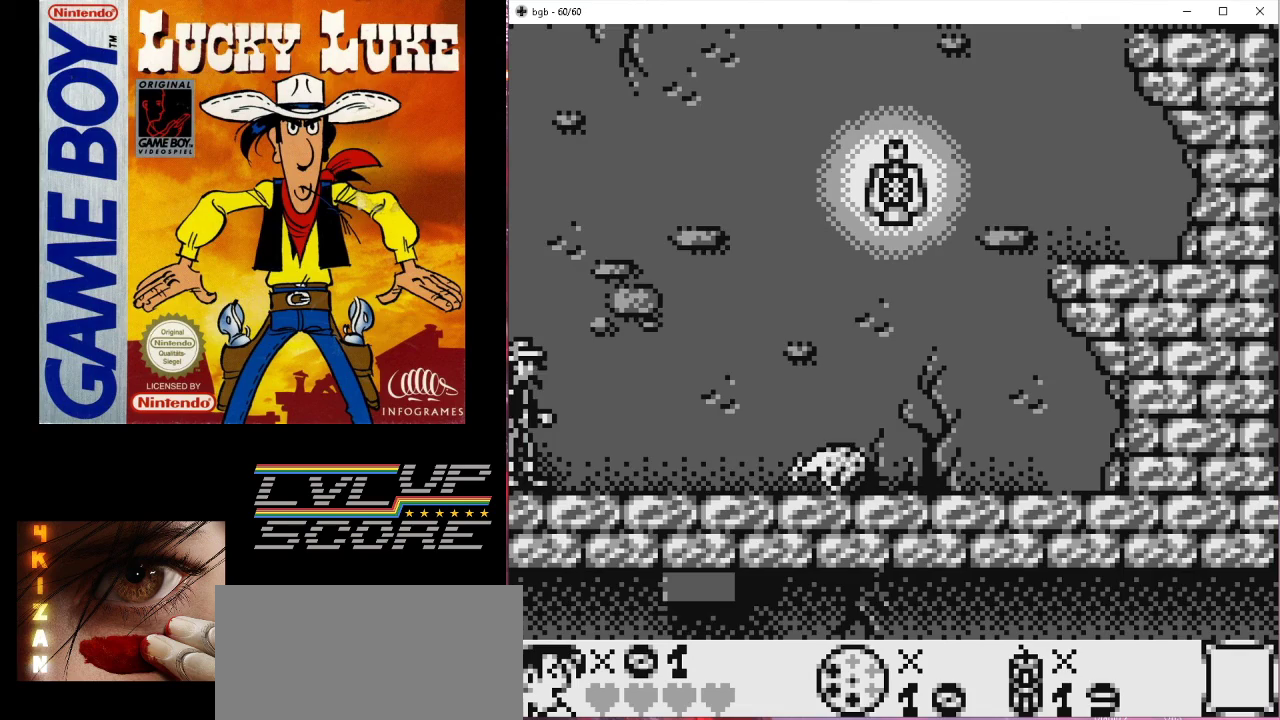
{"buttons": ["B", "DPAD_RIGHT"], "events": [[267, "A", "down"], [367, "A", "up"], [467, "B", "down"], [467, "DPAD_RIGHT", "down"]]}
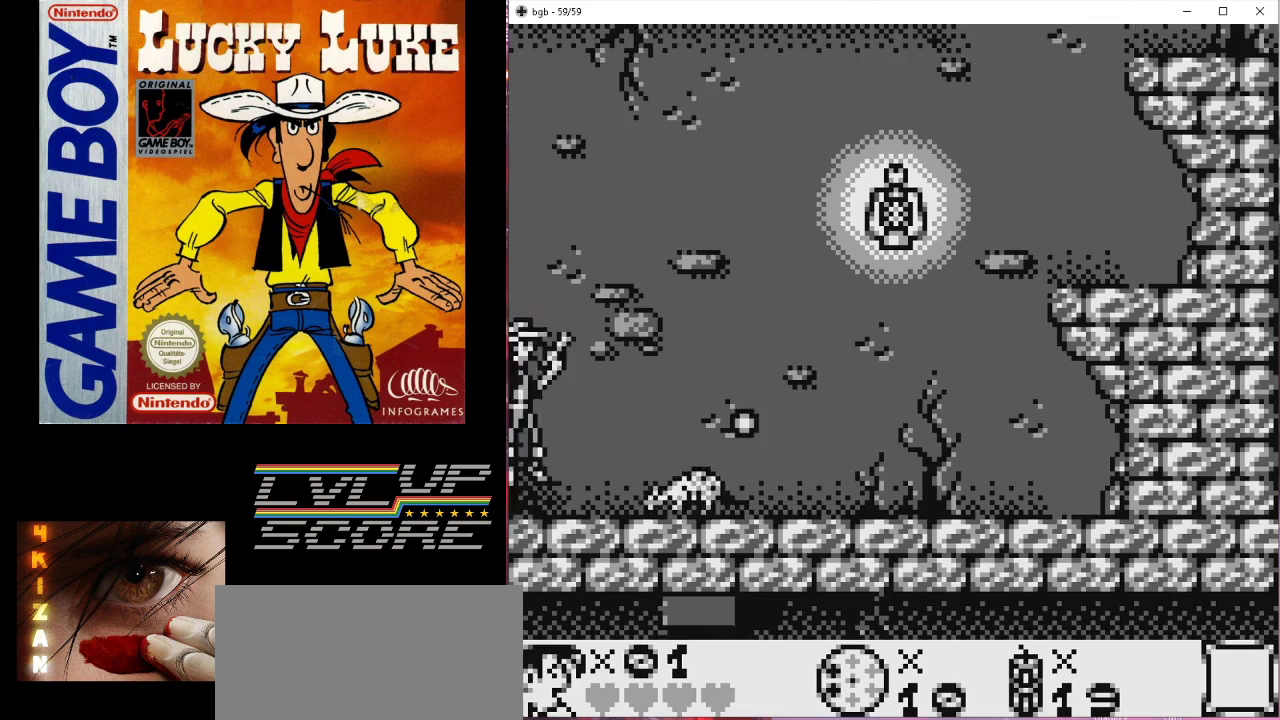
{"buttons": ["DPAD_RIGHT"], "events": [[333, "B", "up"]]}
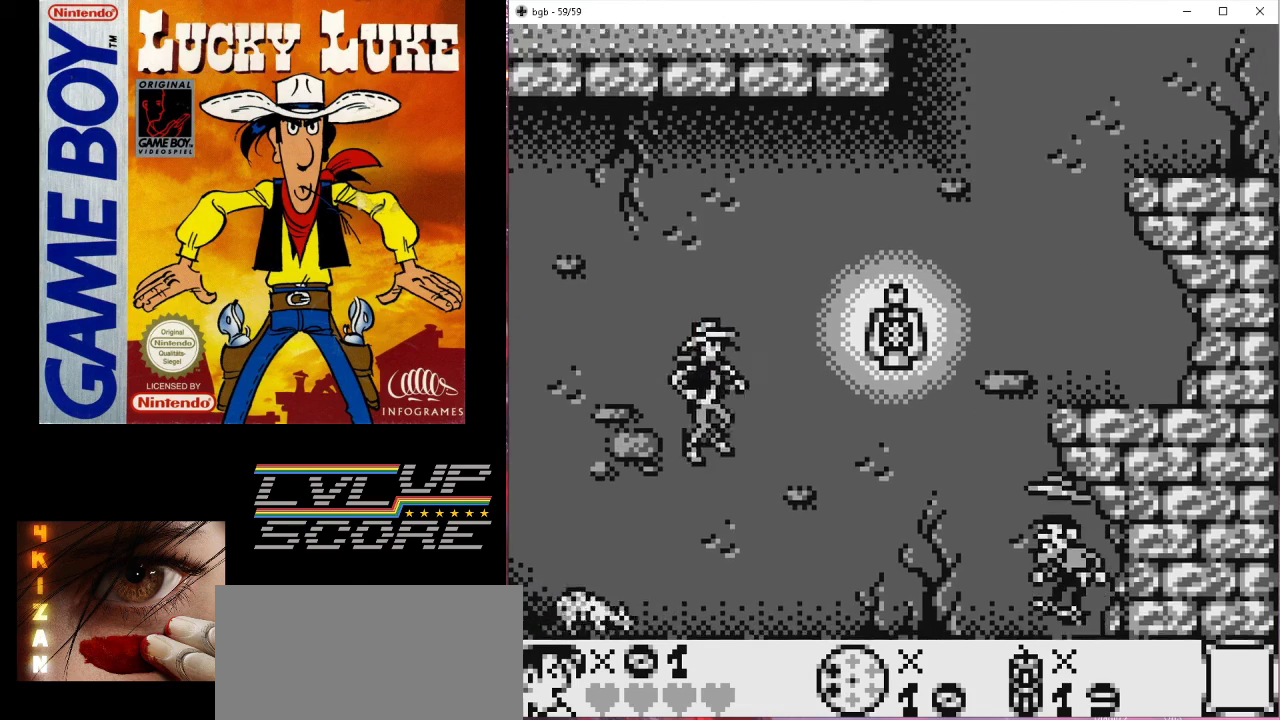
{"buttons": [], "events": [[400, "DPAD_RIGHT", "up"]]}
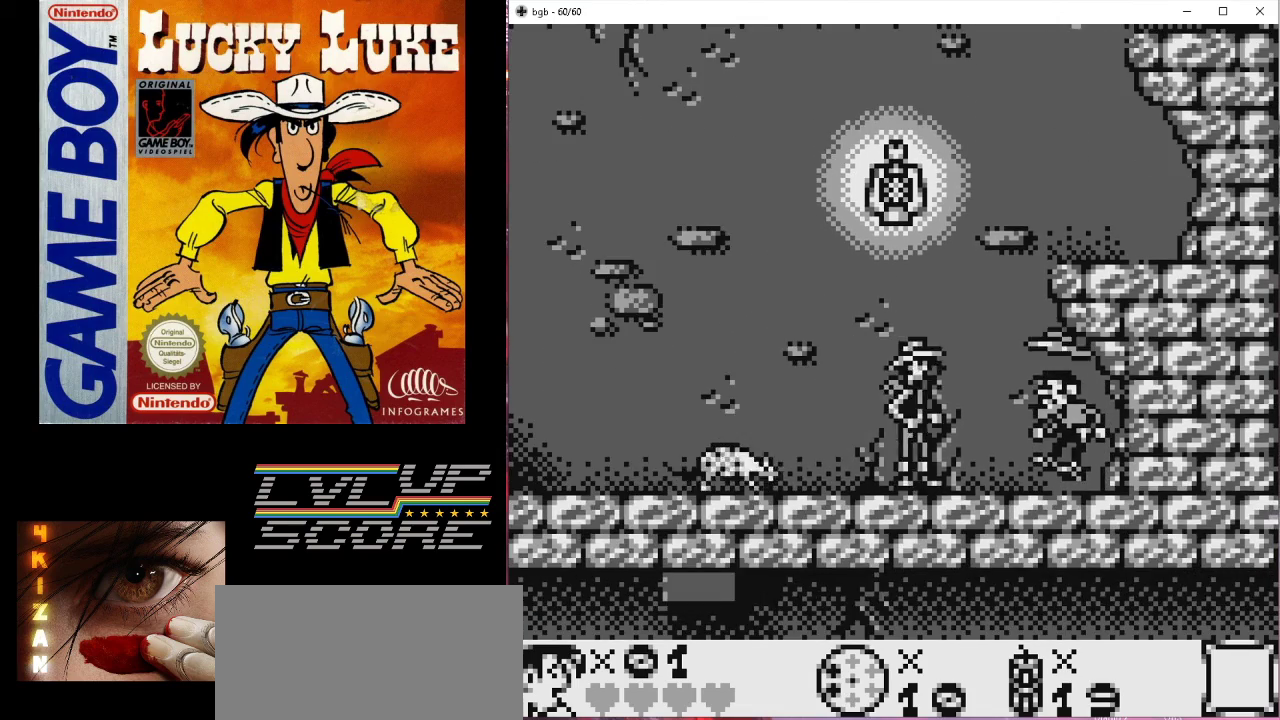
{"buttons": ["B", "DPAD_LEFT"], "events": [[200, "B", "down"], [200, "DPAD_LEFT", "down"]]}
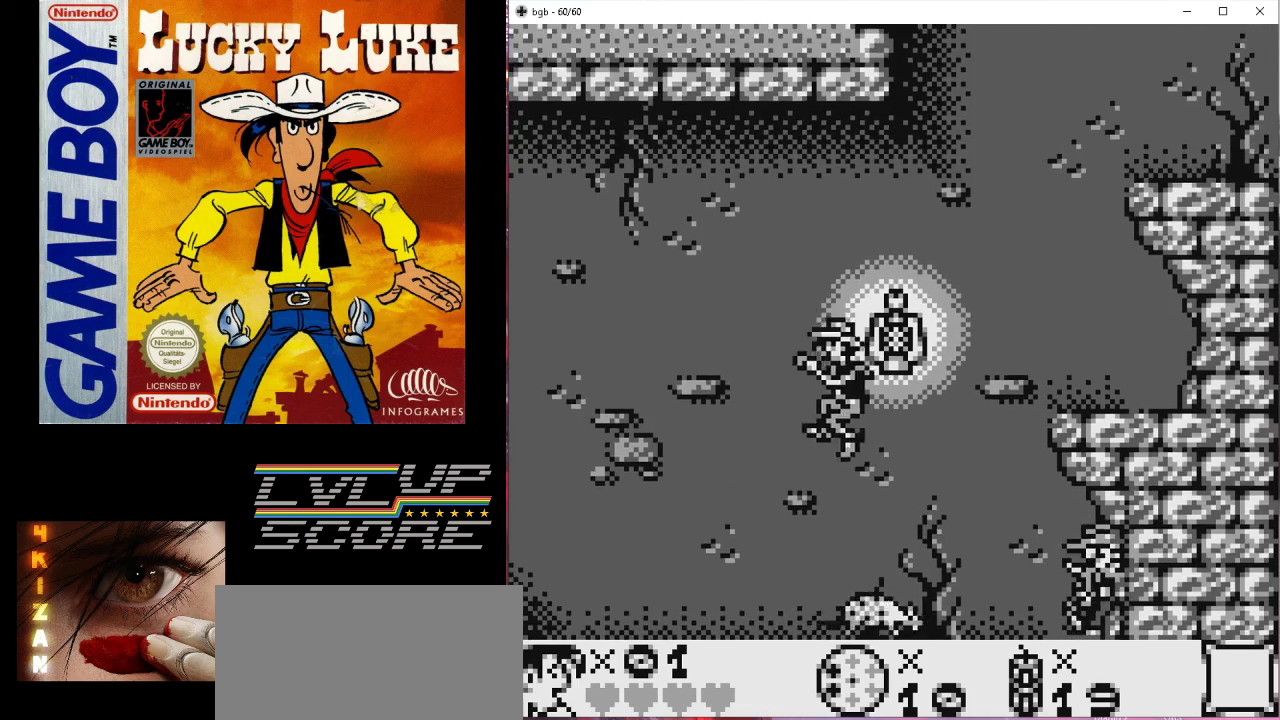
{"buttons": [], "events": [[67, "B", "up"], [200, "DPAD_LEFT", "up"]]}
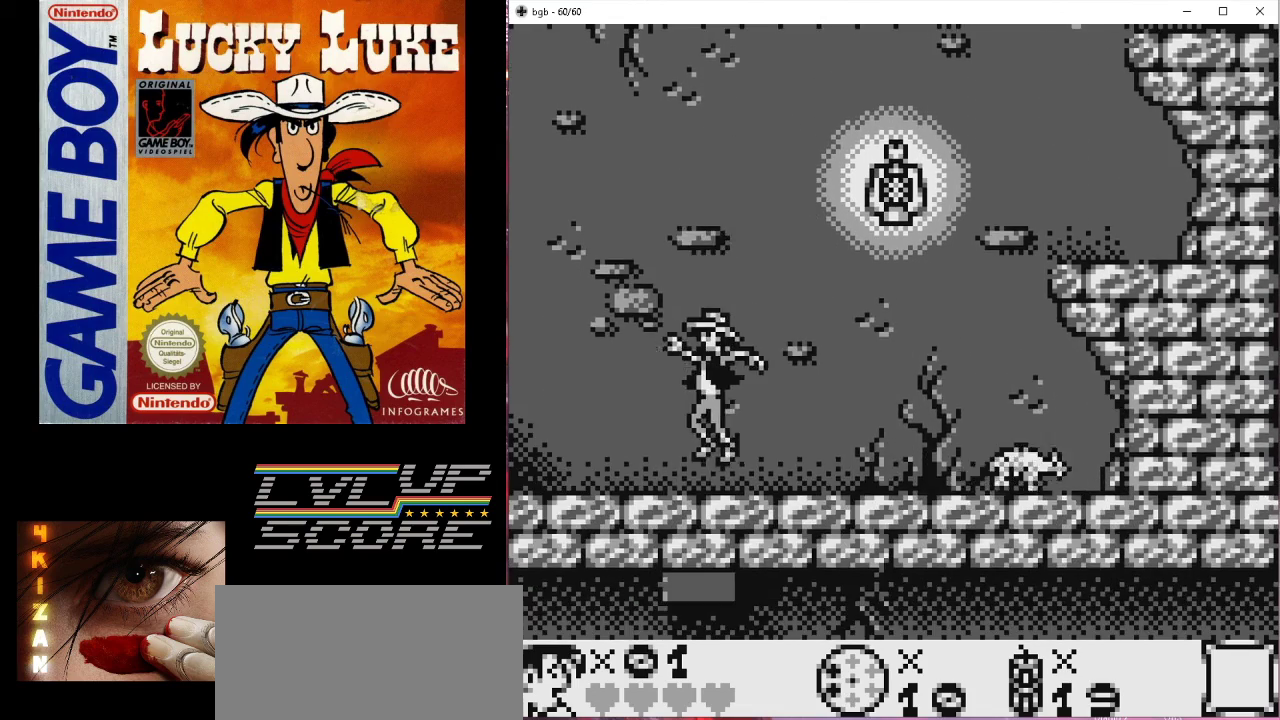
{"buttons": ["DPAD_RIGHT"], "events": [[400, "B", "down"], [400, "DPAD_RIGHT", "down"], [500, "B", "up"]]}
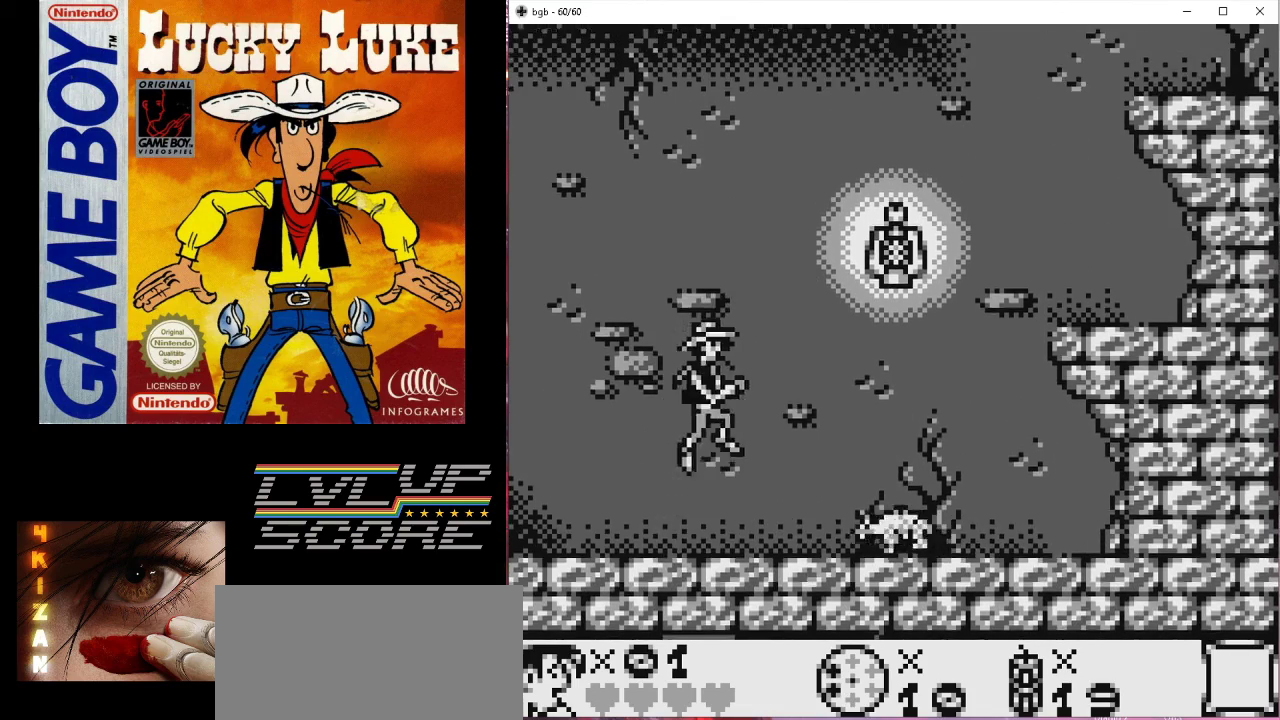
{"buttons": ["DPAD_RIGHT"], "events": []}
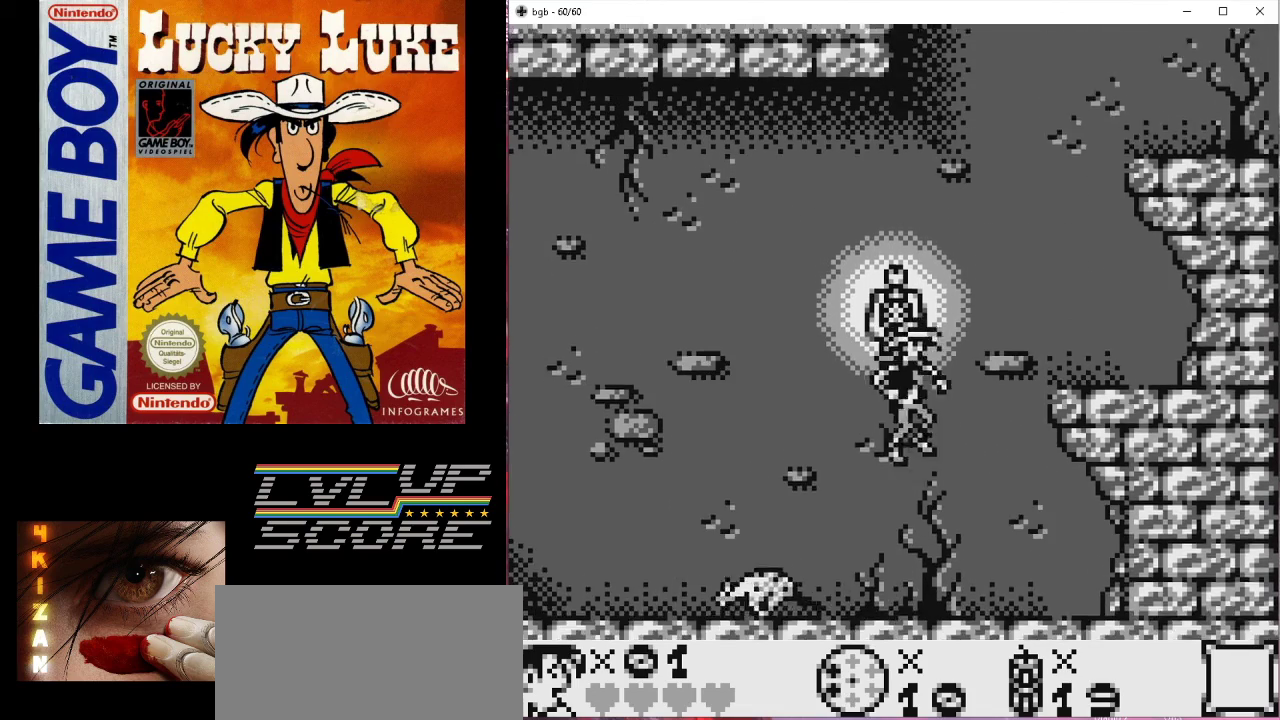
{"buttons": ["A", "DPAD_UP"], "events": [[33, "DPAD_RIGHT", "up"], [200, "DPAD_UP", "down"], [500, "A", "down"]]}
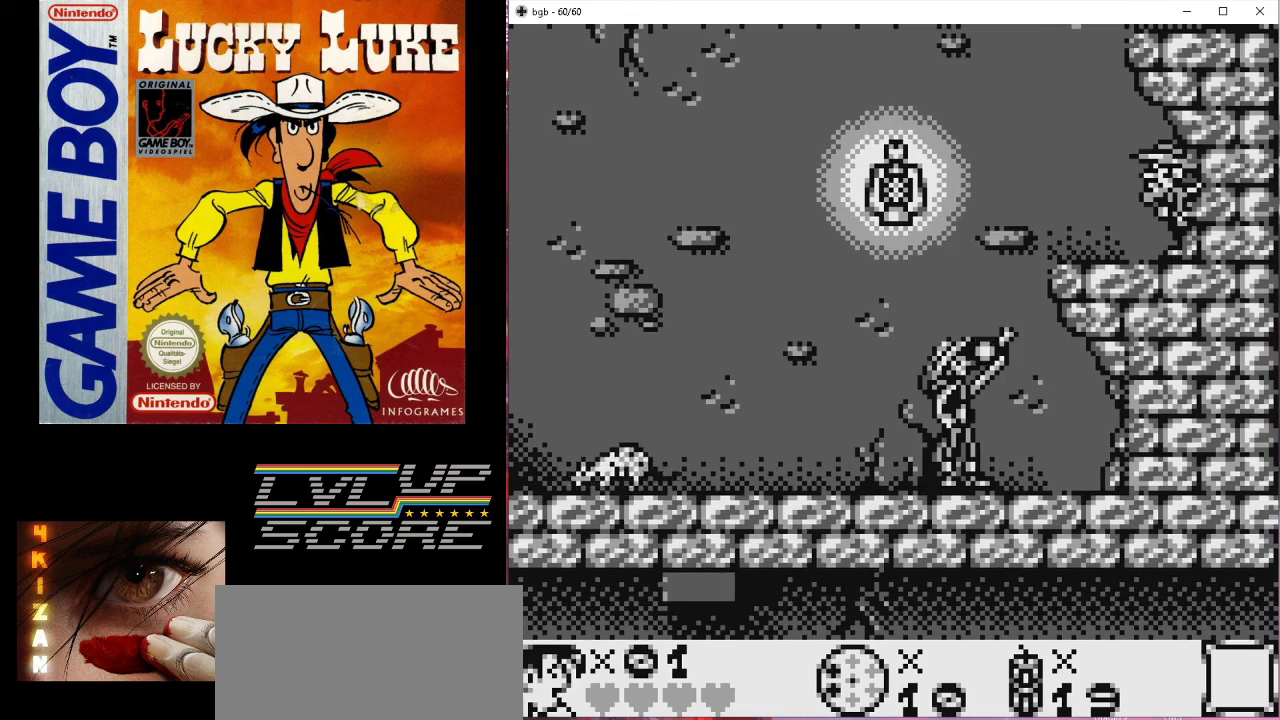
{"buttons": [], "events": [[200, "A", "up"], [500, "DPAD_UP", "up"]]}
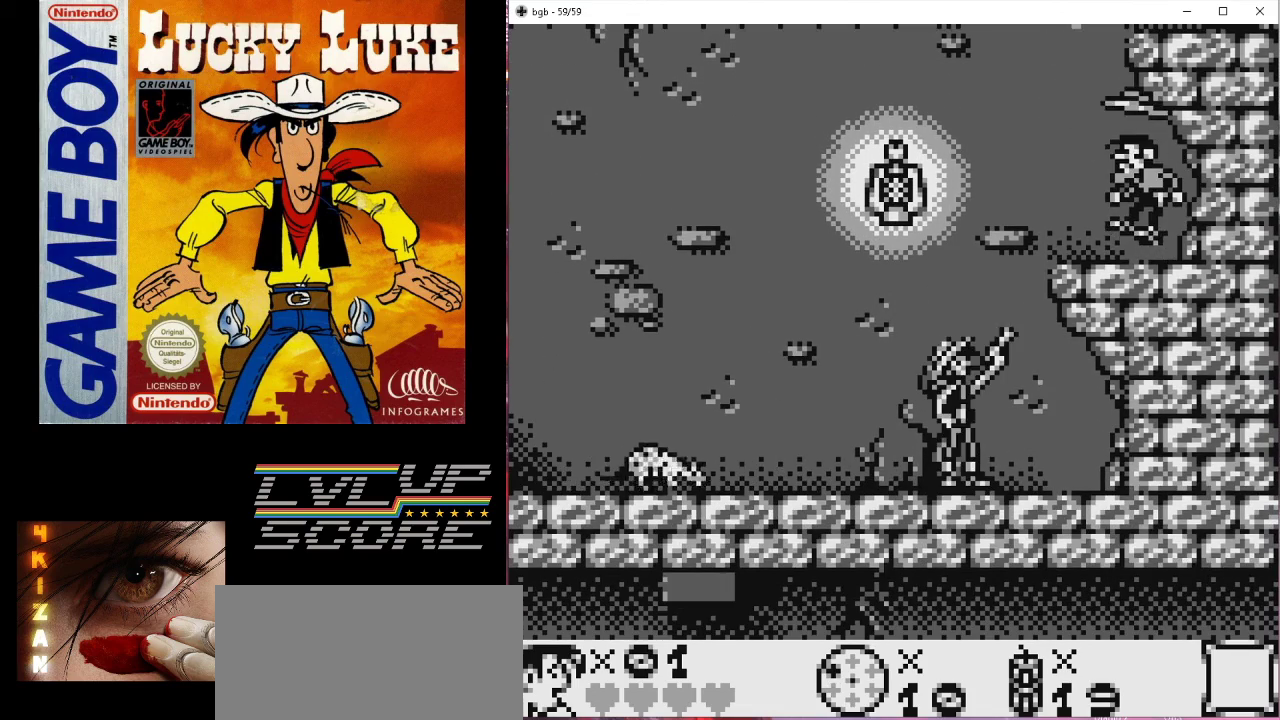
{"buttons": ["DPAD_LEFT"], "events": [[267, "B", "down"], [333, "DPAD_LEFT", "down"], [433, "B", "up"]]}
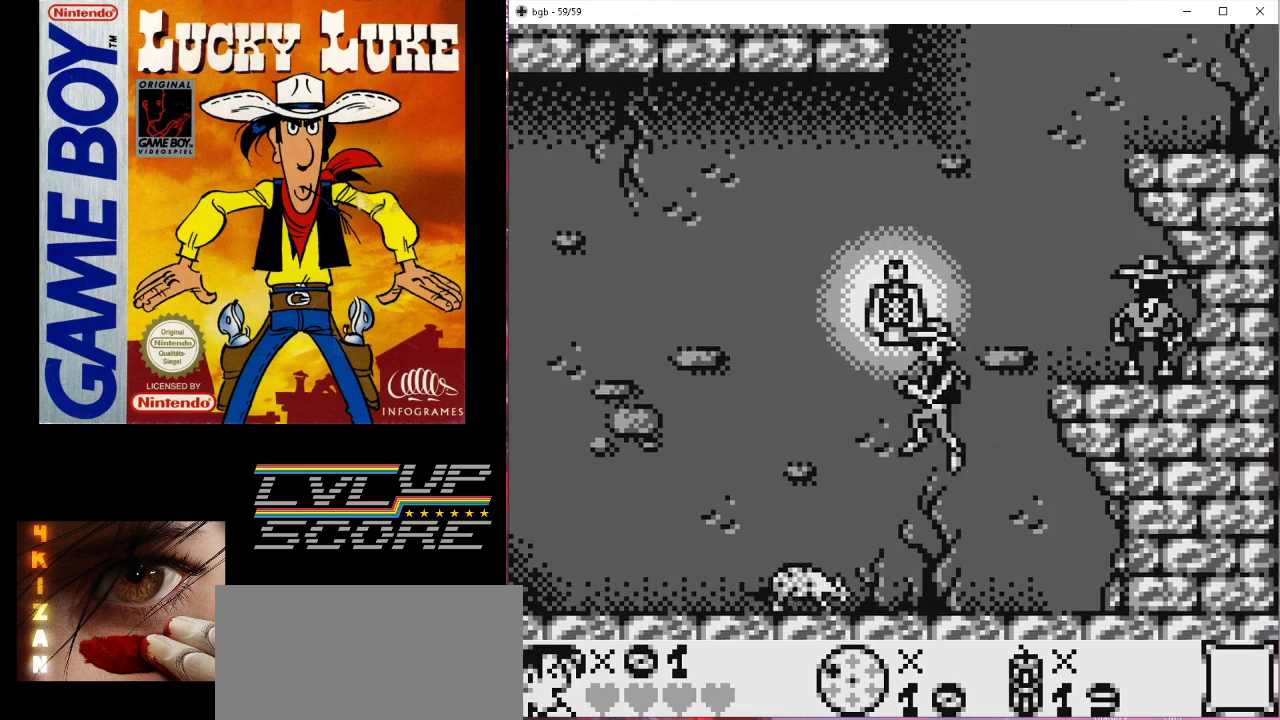
{"buttons": ["DPAD_LEFT"], "events": []}
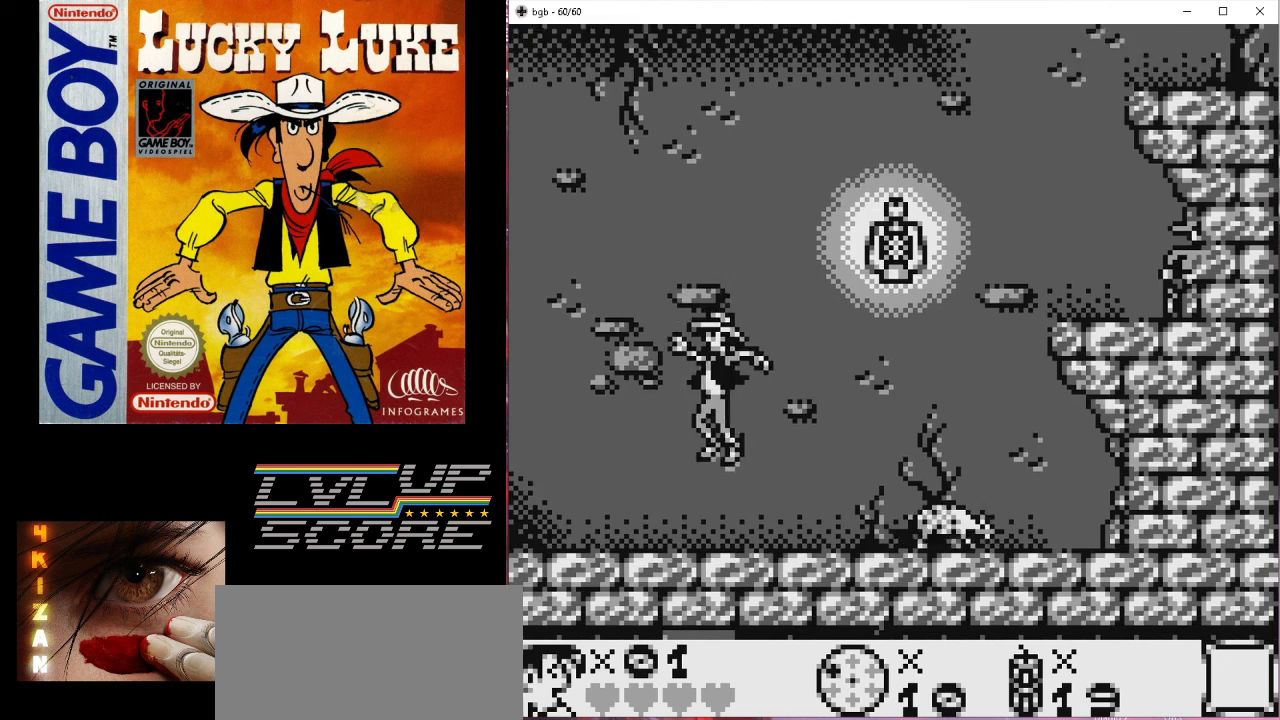
{"buttons": [], "events": [[267, "DPAD_LEFT", "up"], [367, "DPAD_RIGHT", "down"], [467, "DPAD_RIGHT", "up"]]}
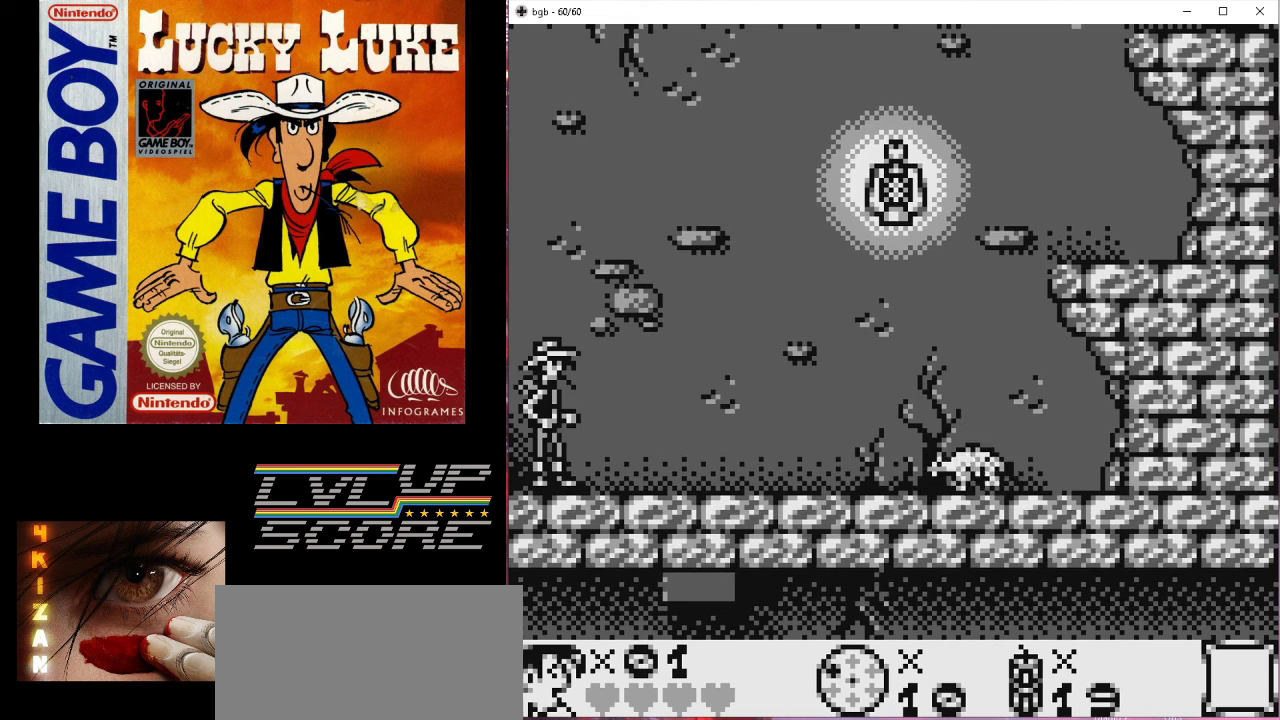
{"buttons": ["A"], "events": [[467, "A", "down"]]}
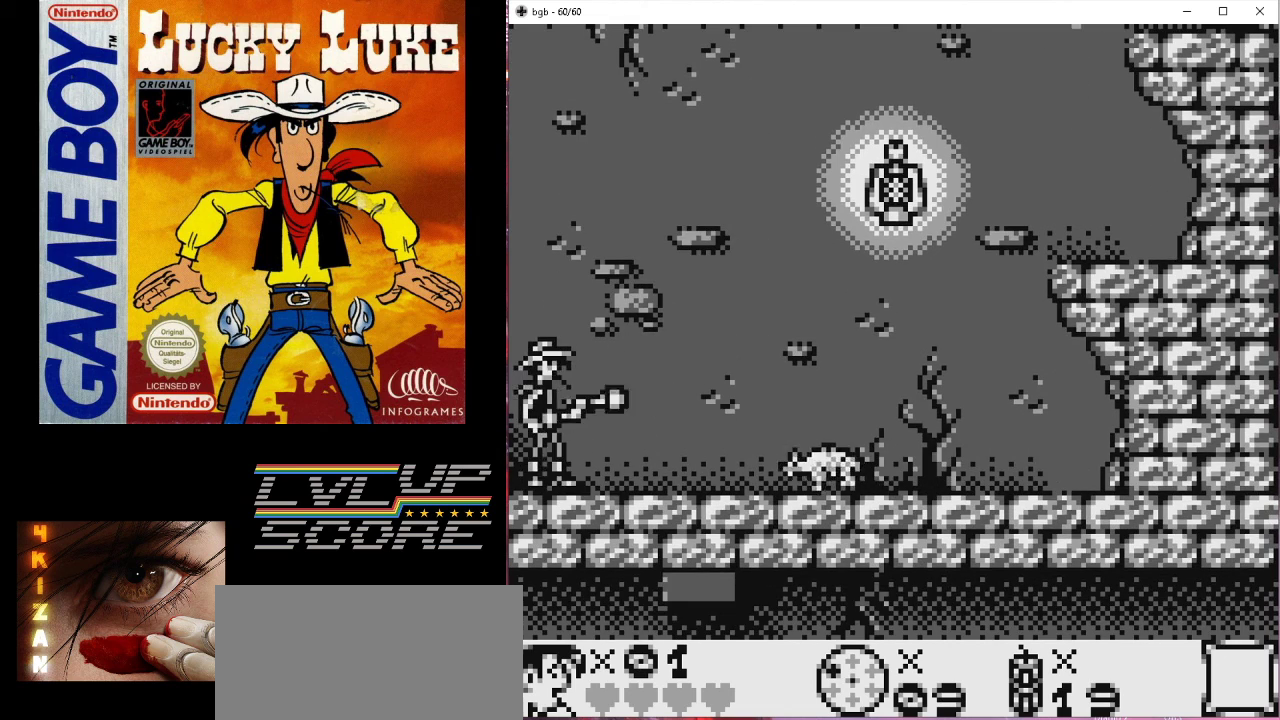
{"buttons": ["B", "DPAD_RIGHT"], "events": [[67, "A", "up"], [167, "DPAD_RIGHT", "down"], [200, "B", "down"]]}
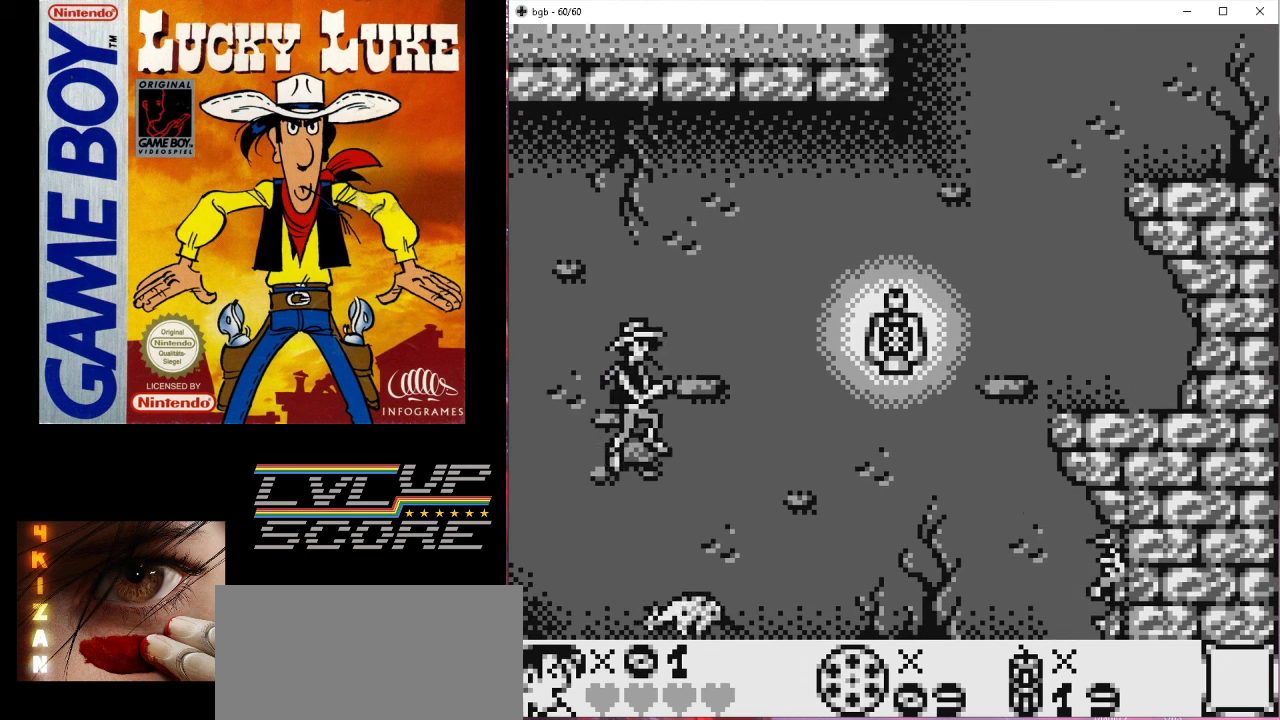
{"buttons": ["DPAD_RIGHT"], "events": [[33, "B", "up"]]}
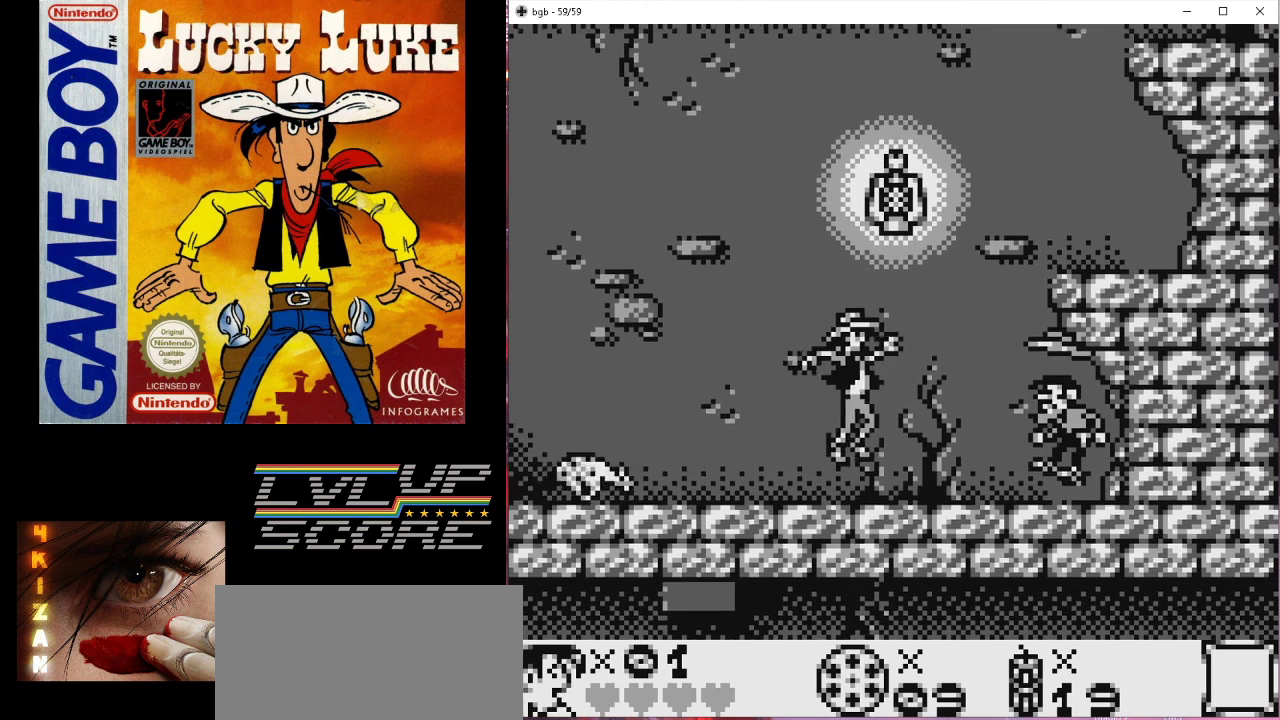
{"buttons": [], "events": [[67, "DPAD_RIGHT", "up"], [367, "DPAD_RIGHT", "down"], [467, "DPAD_RIGHT", "up"]]}